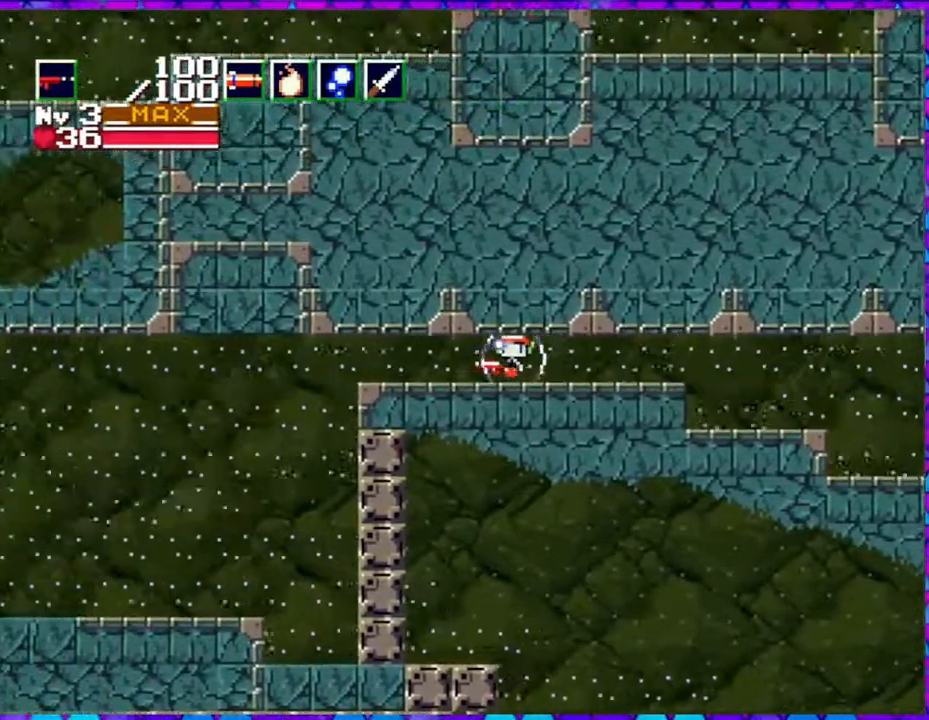
Gameplay with a controller (Nintendo layout); each line is a JSON object with the inputs held at the frame after it. "events" lists button and stick changes between this image and that frame as [ms after this image, input, new state], when the widget could be followed in between. Not read: L3 R3 left_stick.
{"buttons": ["DPAD_LEFT"], "right_stick": "center", "events": []}
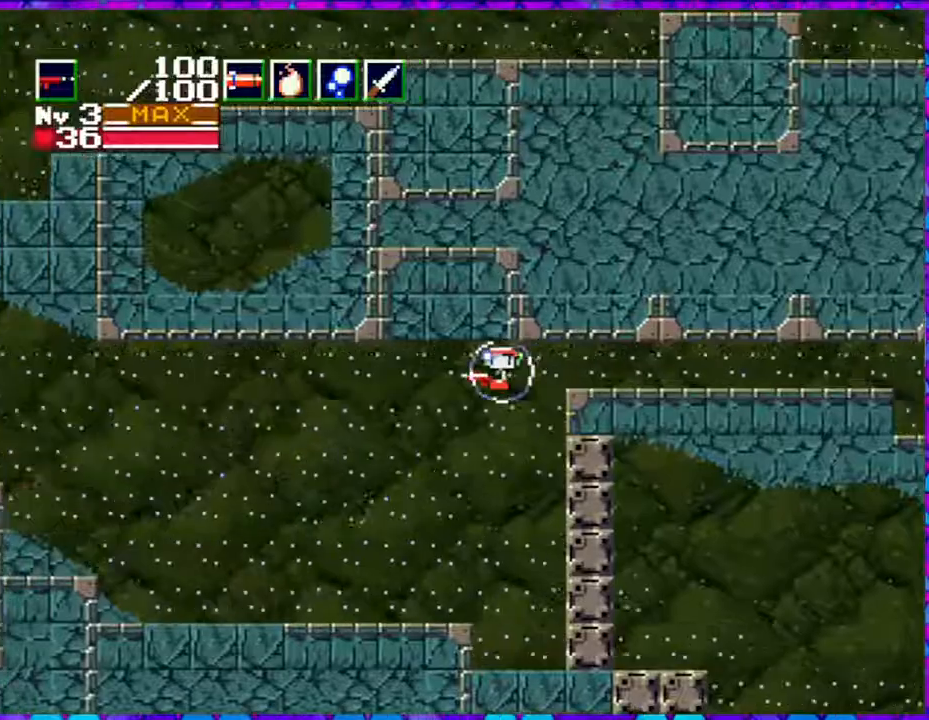
{"buttons": ["DPAD_LEFT"], "right_stick": "center", "events": []}
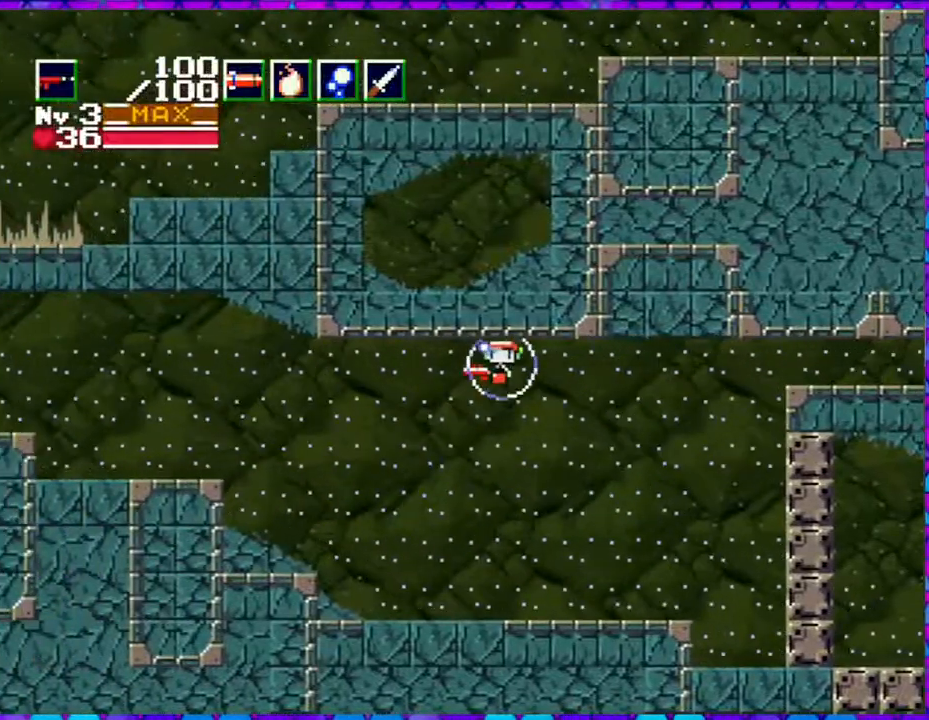
{"buttons": ["DPAD_LEFT"], "right_stick": "center", "events": []}
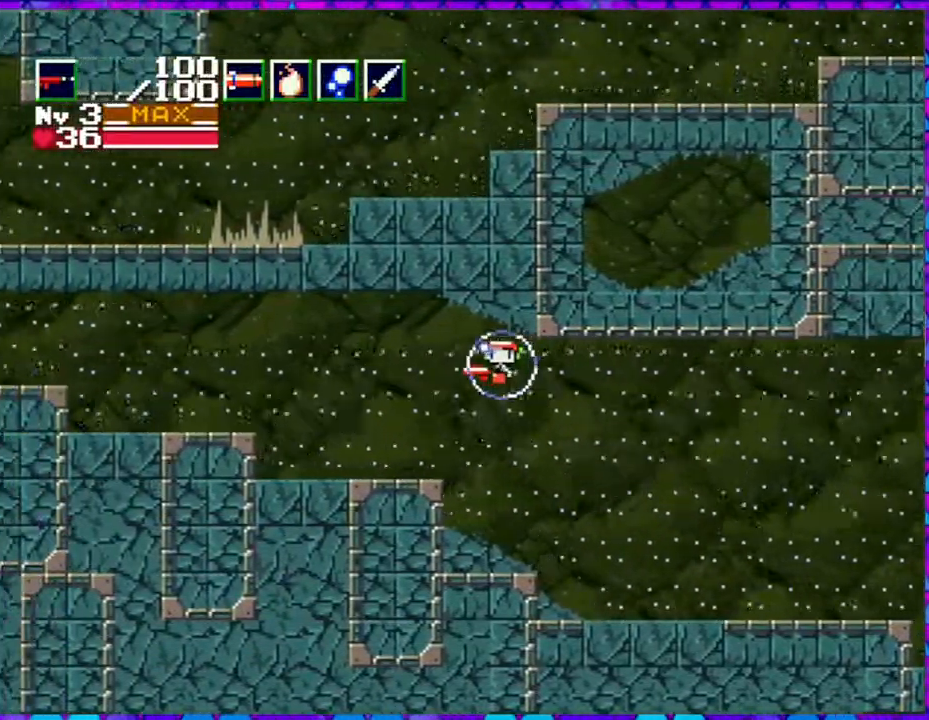
{"buttons": ["DPAD_LEFT"], "right_stick": "center", "events": []}
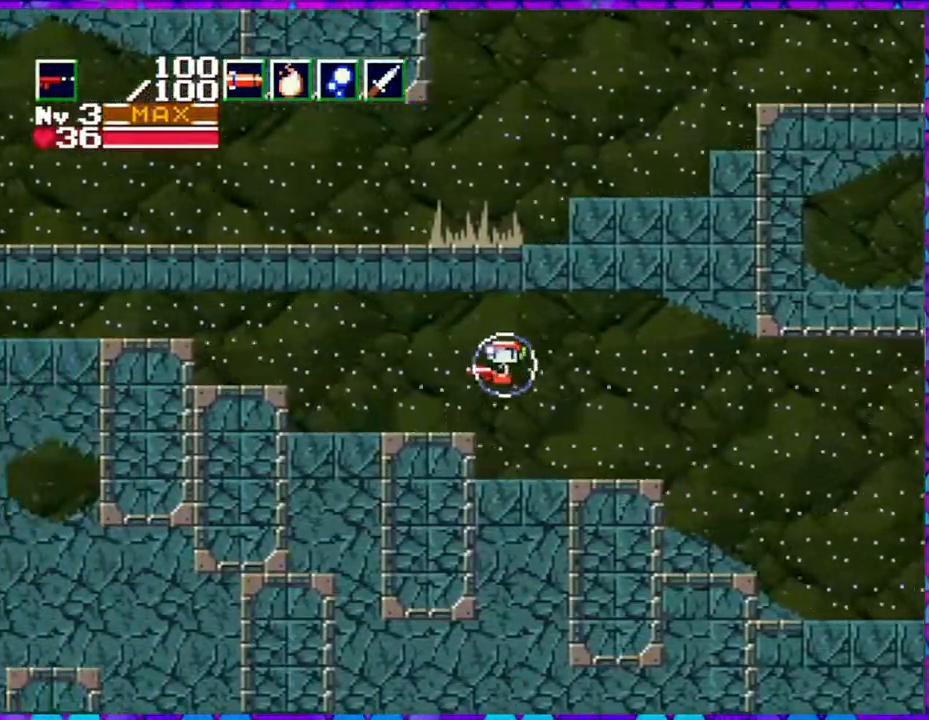
{"buttons": ["B", "DPAD_LEFT"], "right_stick": "center", "events": [[500, "B", "down"]]}
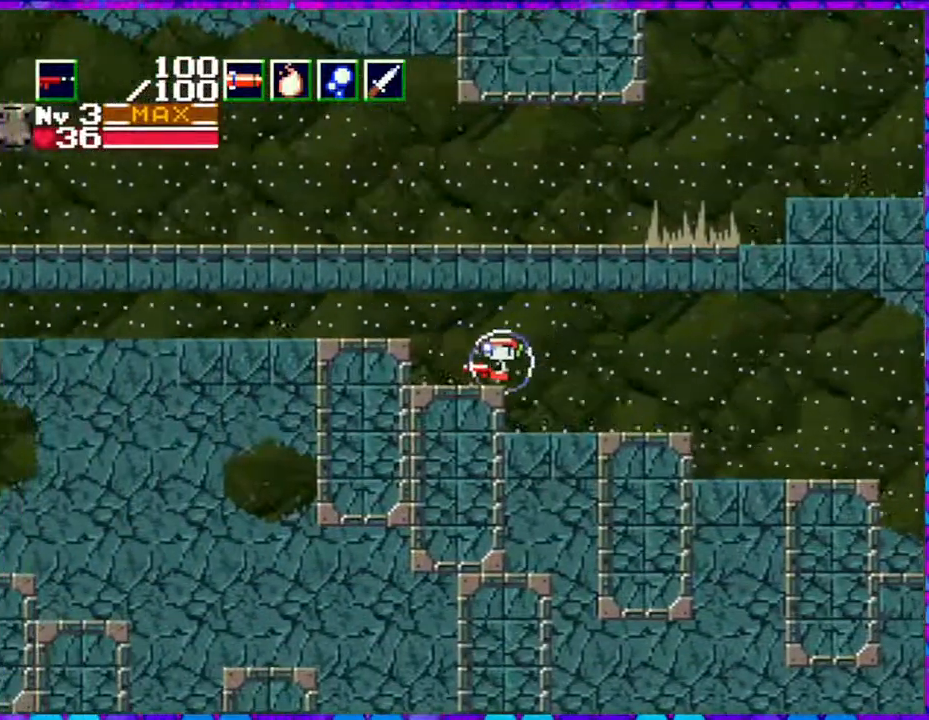
{"buttons": ["DPAD_LEFT"], "right_stick": "center", "events": [[233, "B", "up"]]}
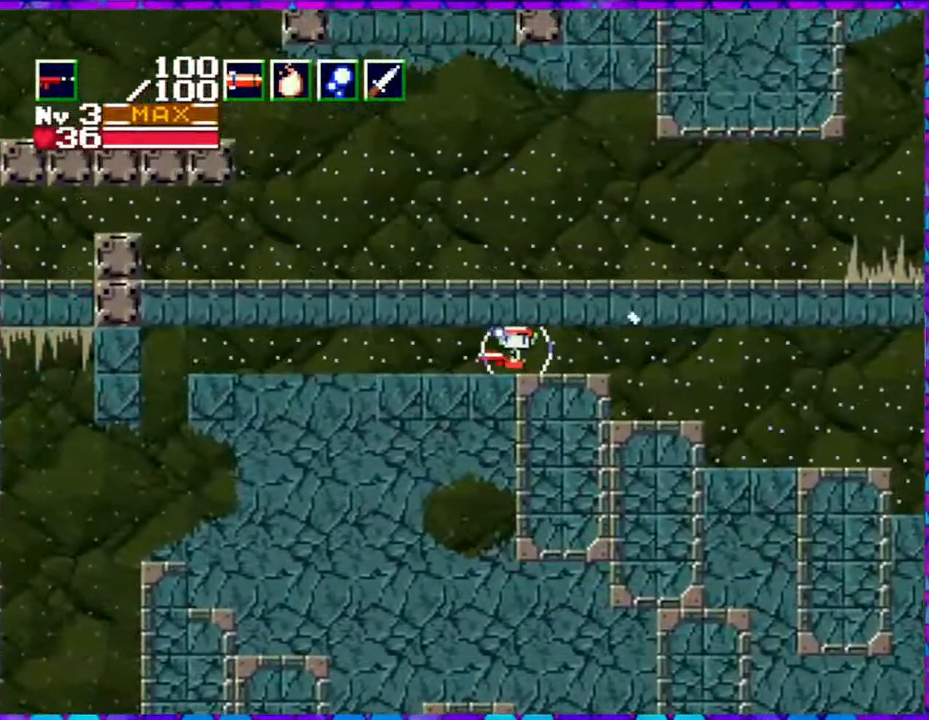
{"buttons": ["DPAD_LEFT"], "right_stick": "center", "events": []}
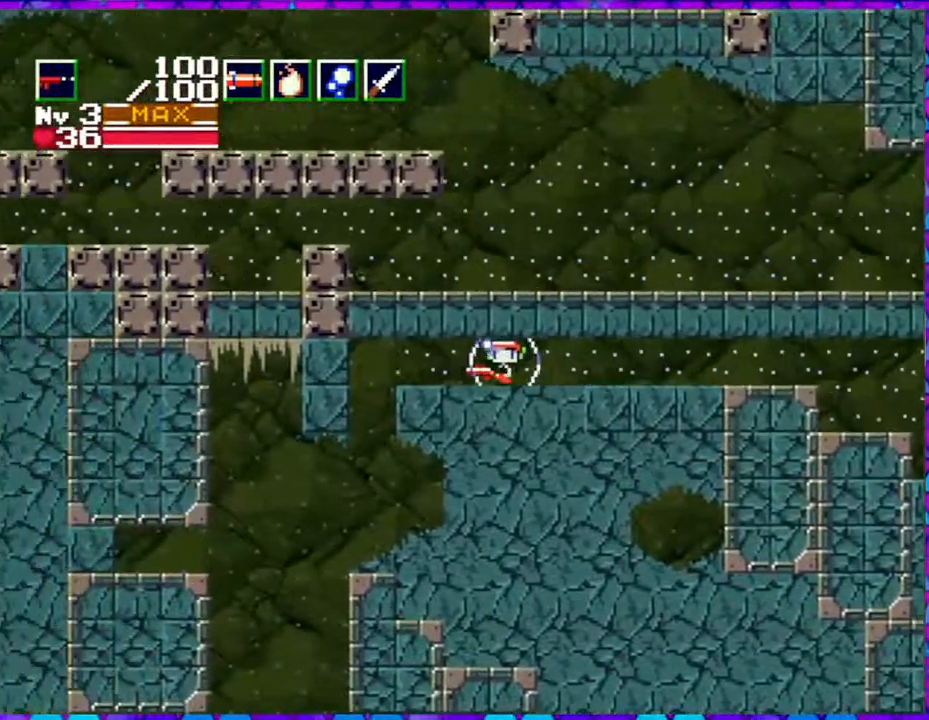
{"buttons": ["DPAD_LEFT"], "right_stick": "center", "events": []}
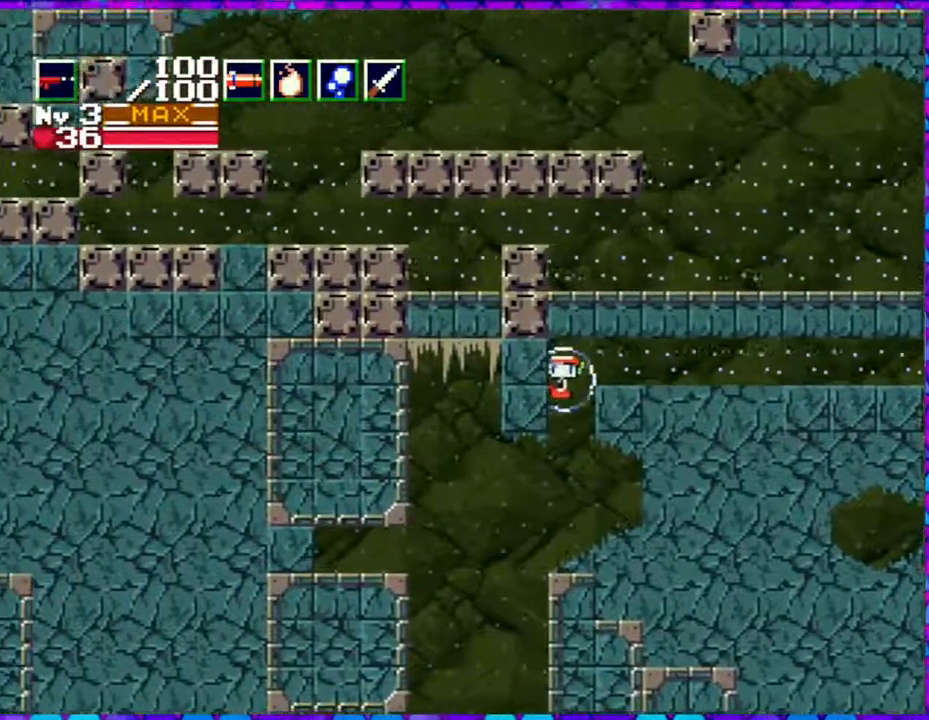
{"buttons": ["DPAD_LEFT"], "right_stick": "center", "events": []}
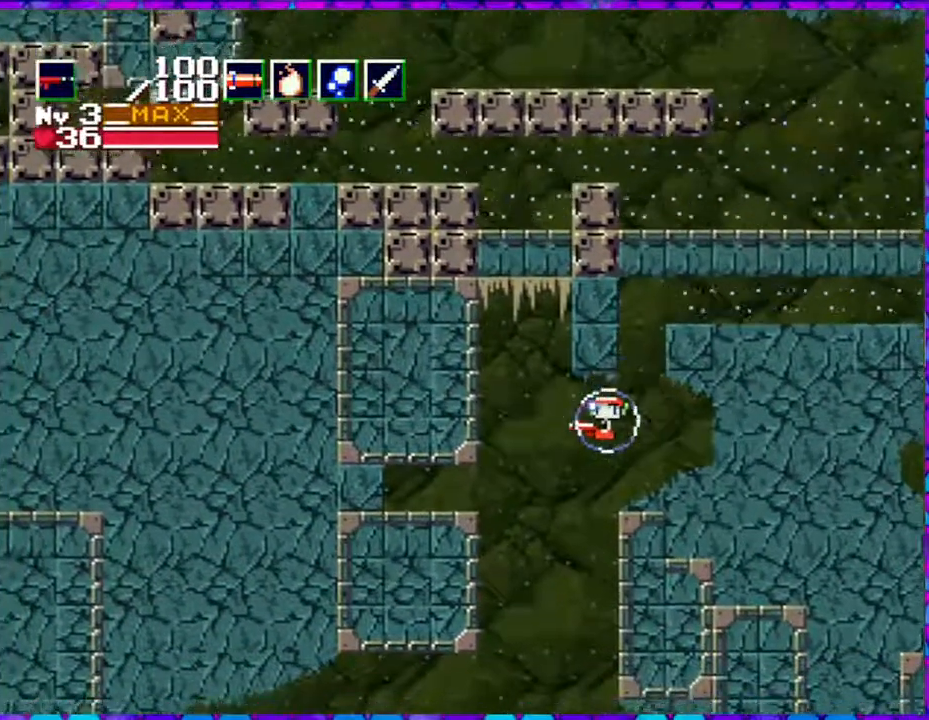
{"buttons": ["DPAD_LEFT"], "right_stick": "center", "events": []}
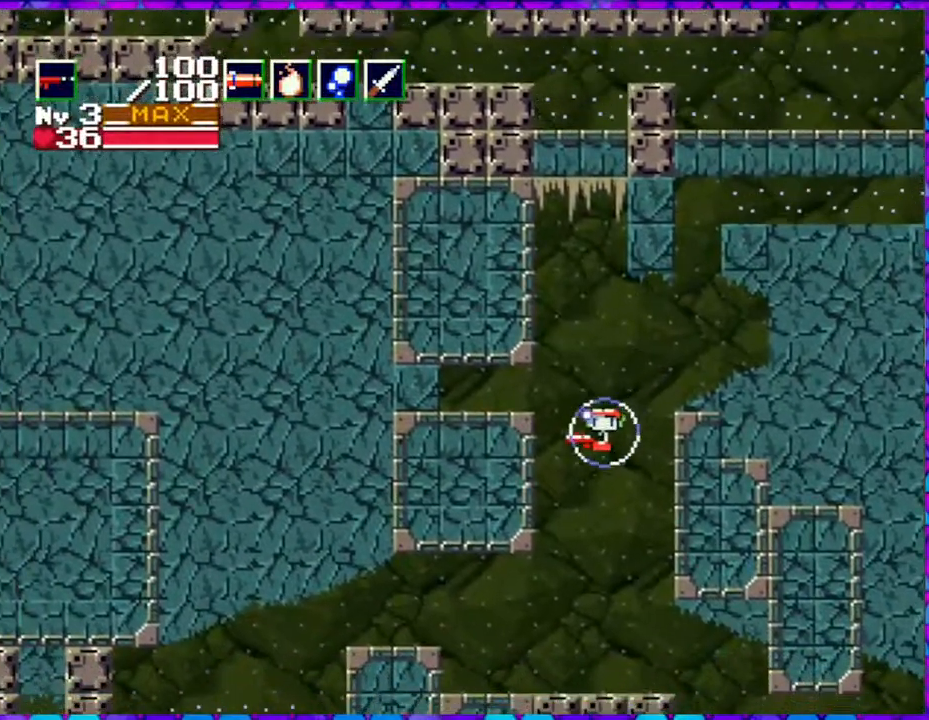
{"buttons": ["DPAD_LEFT"], "right_stick": "center", "events": []}
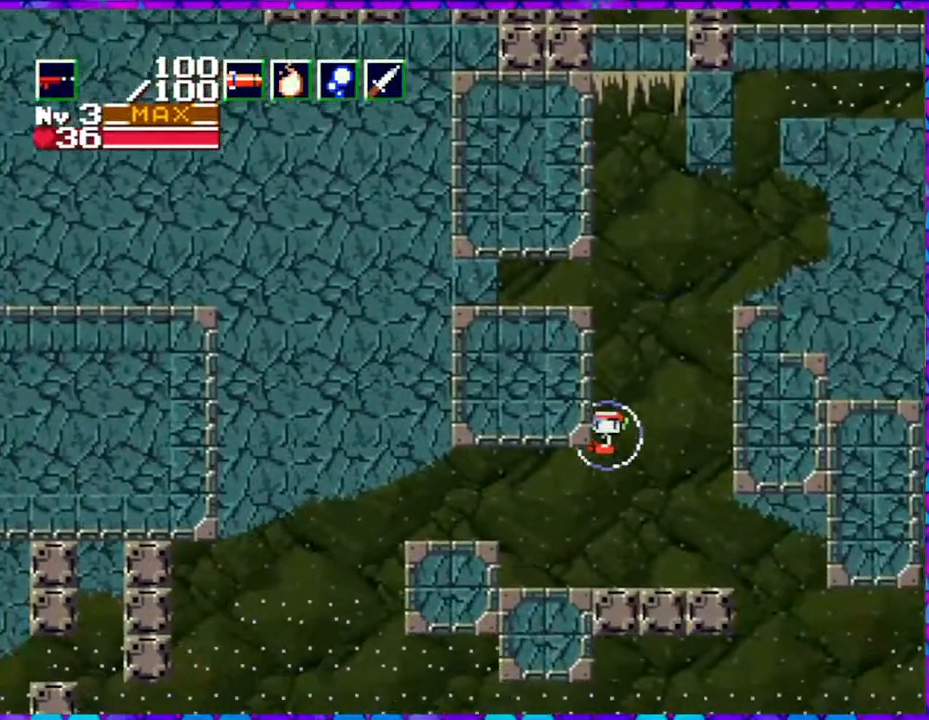
{"buttons": ["DPAD_LEFT"], "right_stick": "center", "events": []}
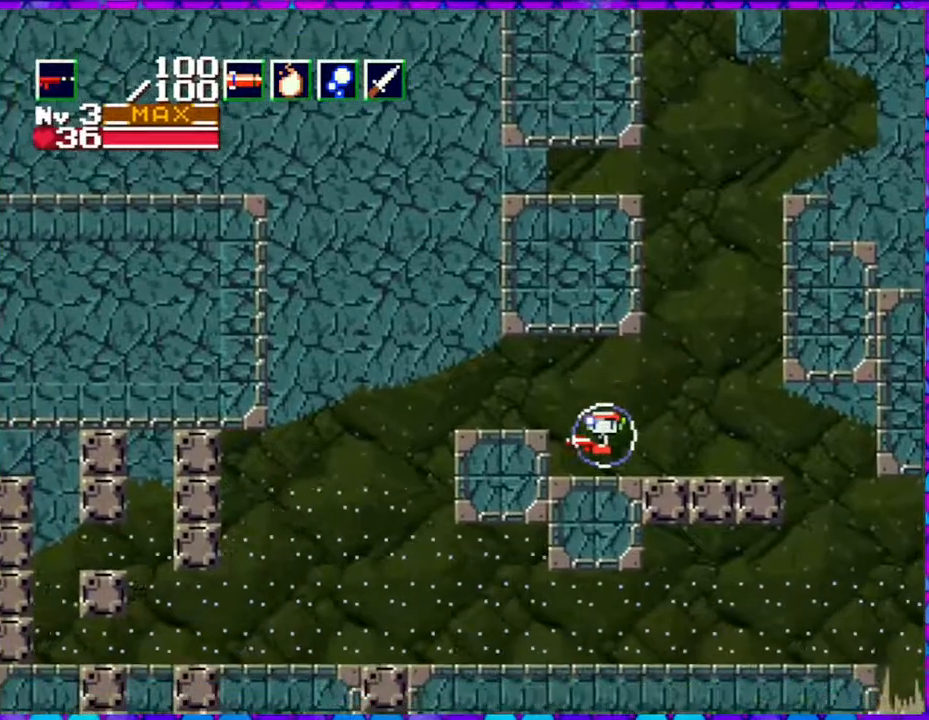
{"buttons": ["B", "DPAD_LEFT"], "right_stick": "center", "events": [[267, "B", "down"]]}
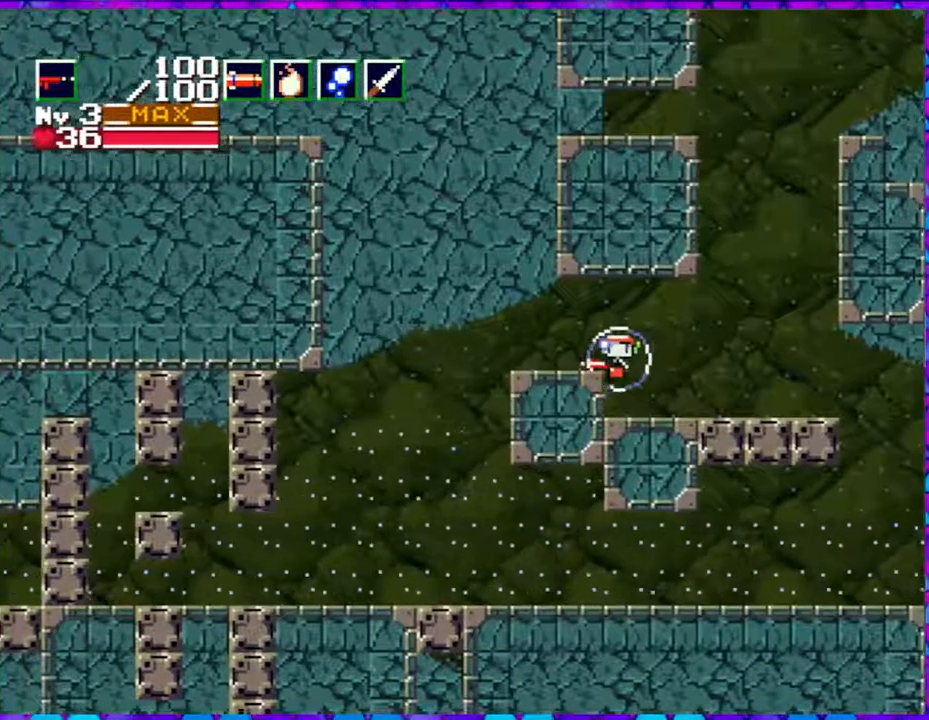
{"buttons": [], "right_stick": "center", "events": [[150, "B", "up"], [500, "DPAD_LEFT", "up"]]}
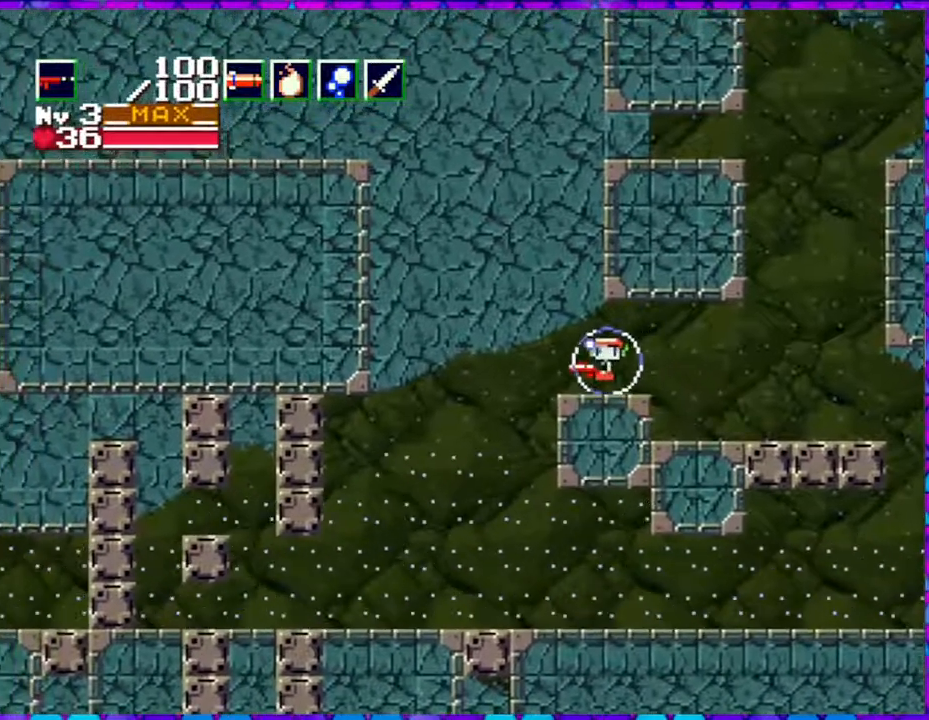
{"buttons": [], "right_stick": "center", "events": [[50, "DPAD_RIGHT", "down"], [183, "DPAD_RIGHT", "up"]]}
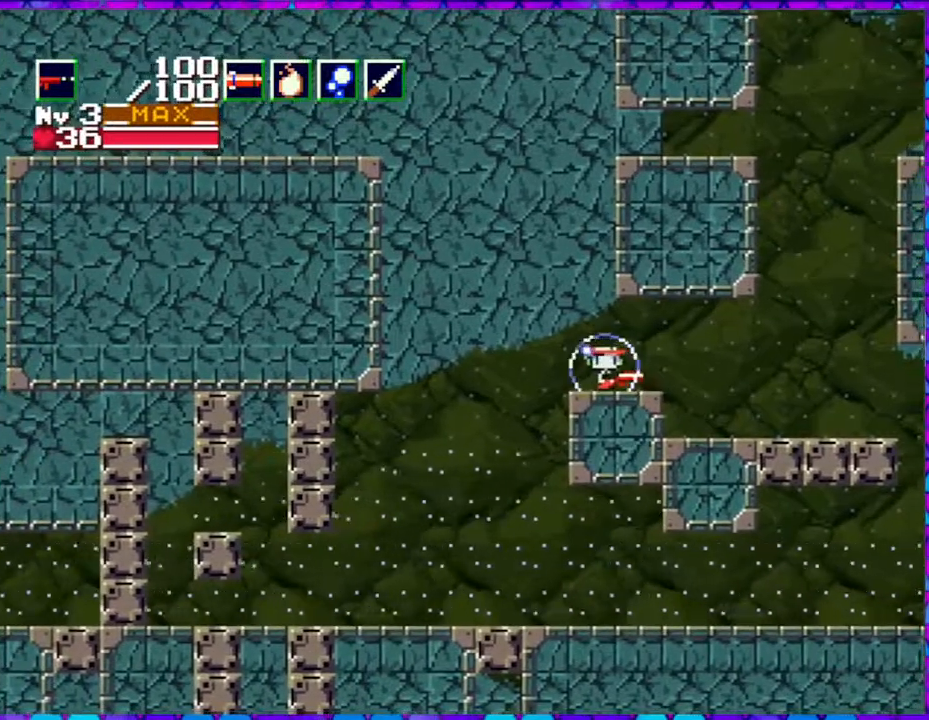
{"buttons": [], "right_stick": "center", "events": []}
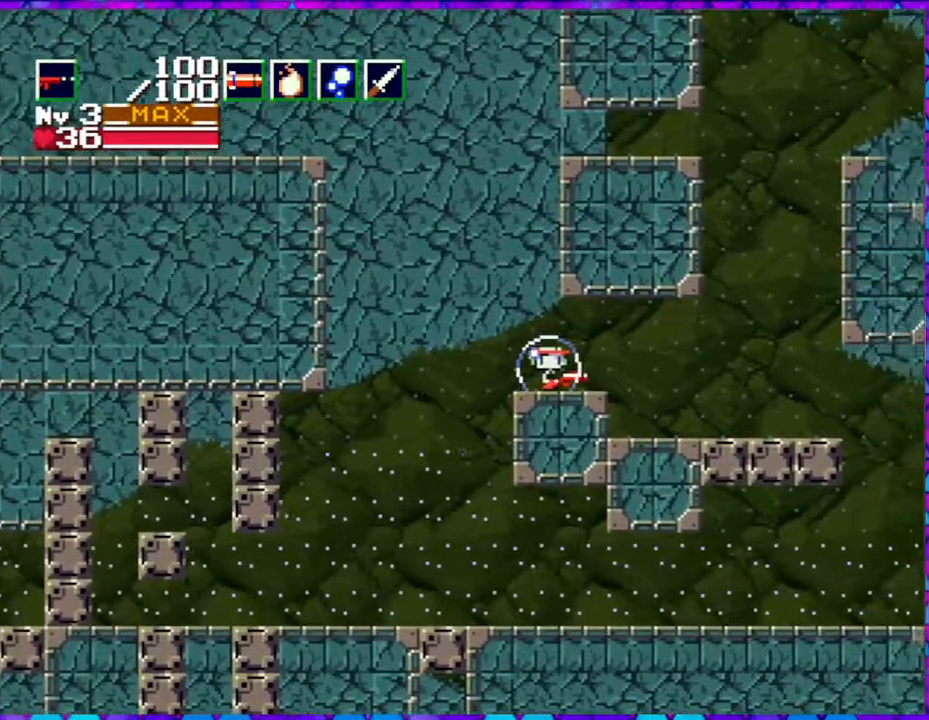
{"buttons": [], "right_stick": "center", "events": []}
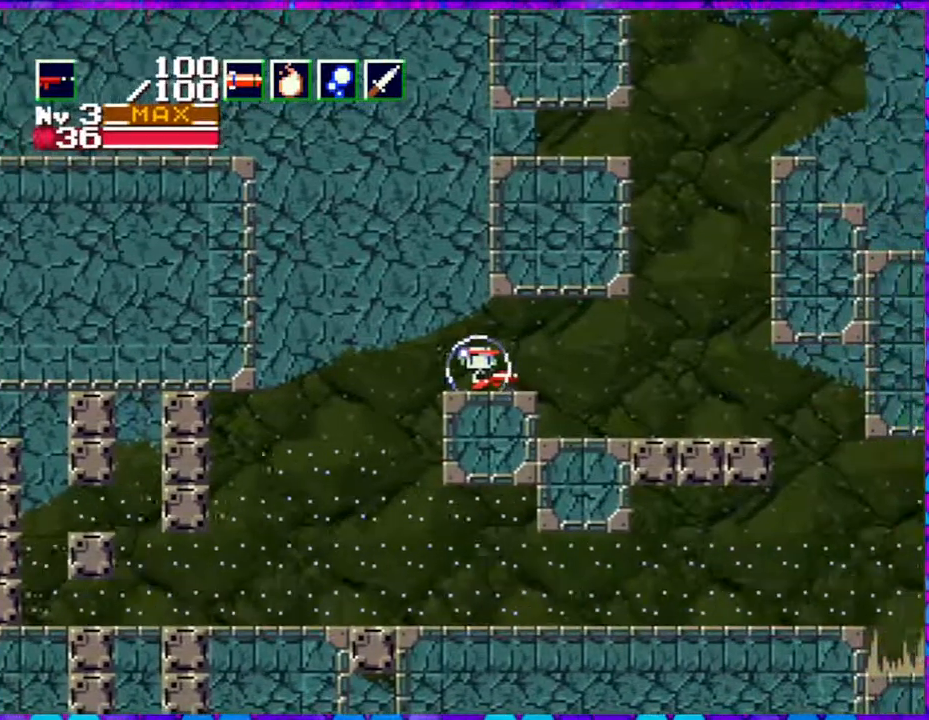
{"buttons": [], "right_stick": "center", "events": []}
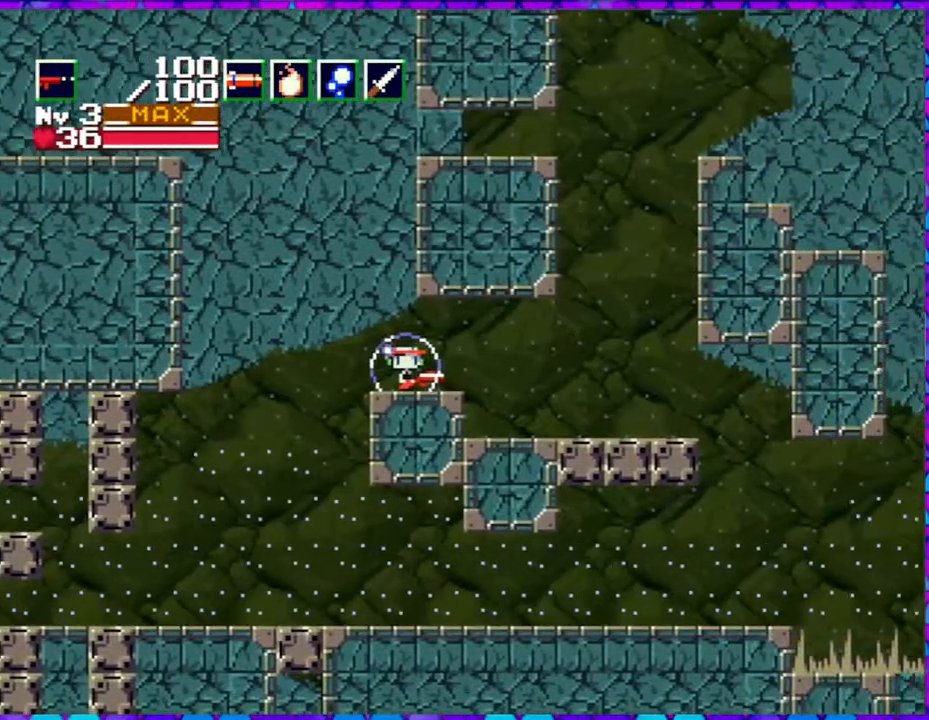
{"buttons": [], "right_stick": "center", "events": []}
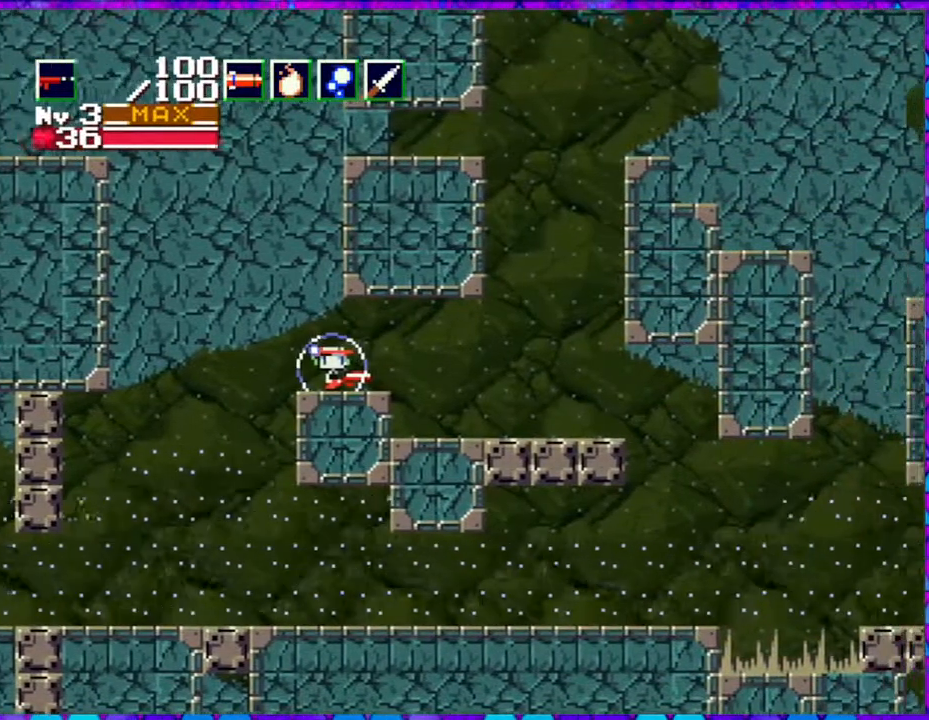
{"buttons": [], "right_stick": "center", "events": []}
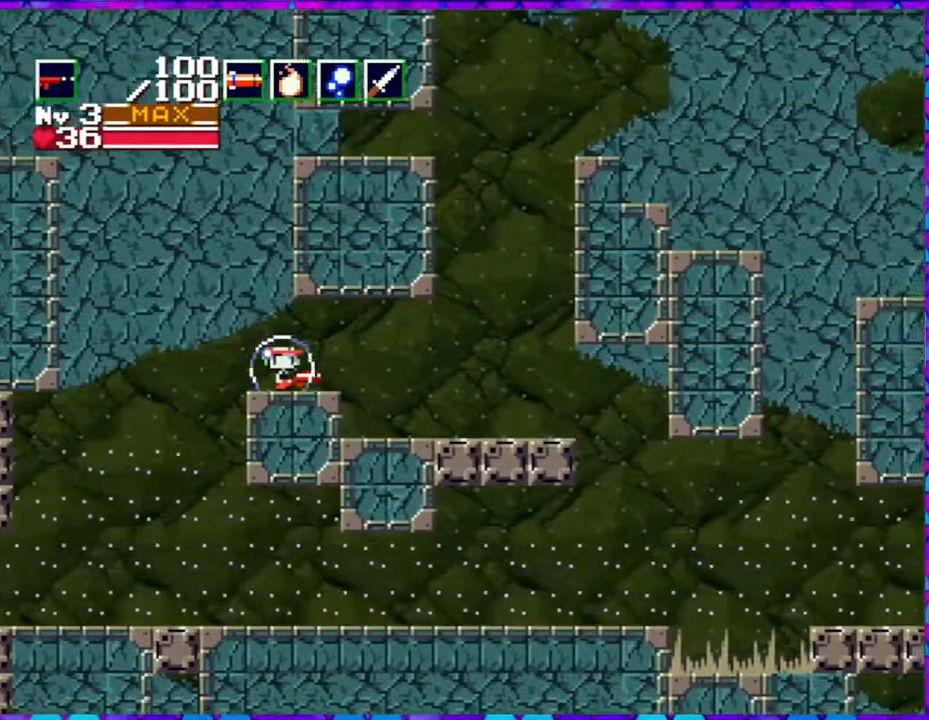
{"buttons": ["DPAD_LEFT"], "right_stick": "center", "events": [[100, "DPAD_LEFT", "down"]]}
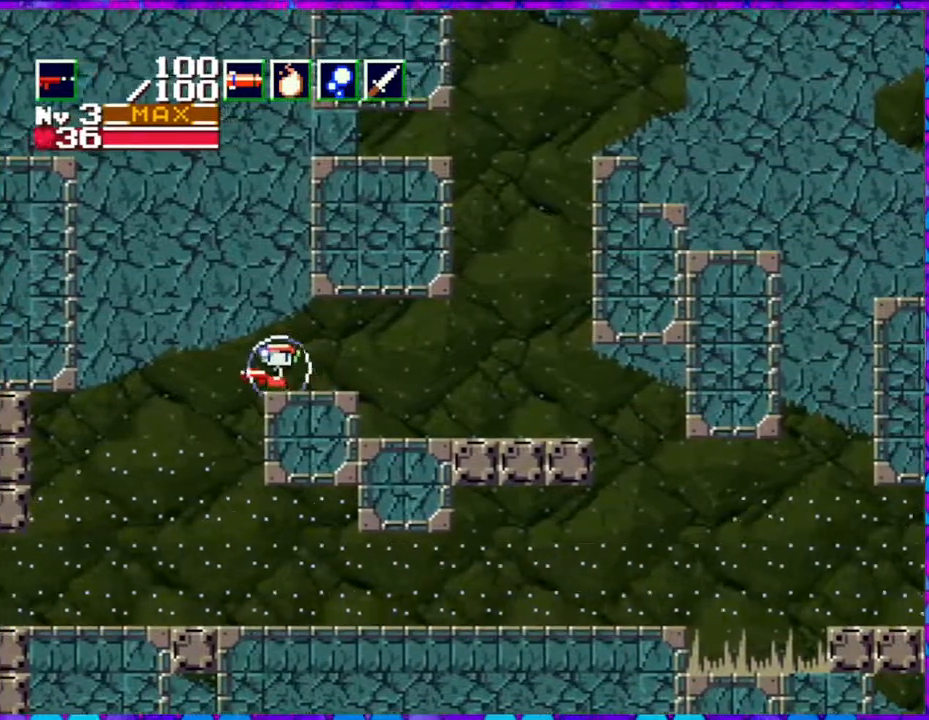
{"buttons": ["DPAD_RIGHT"], "right_stick": "center", "events": [[350, "DPAD_LEFT", "up"], [350, "DPAD_RIGHT", "down"]]}
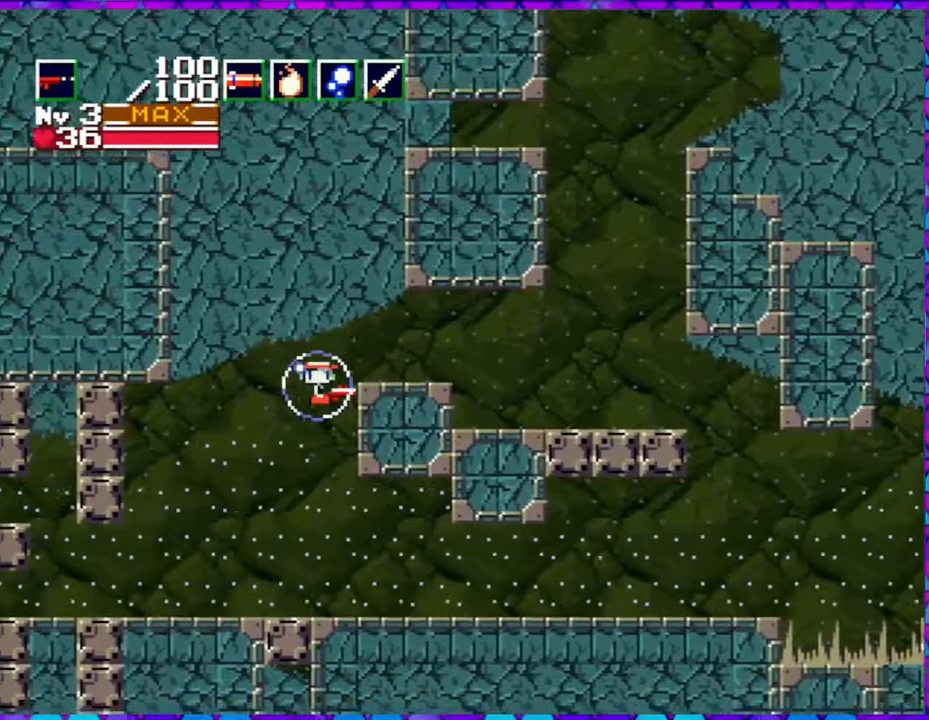
{"buttons": [], "right_stick": "center", "events": [[50, "DPAD_RIGHT", "up"]]}
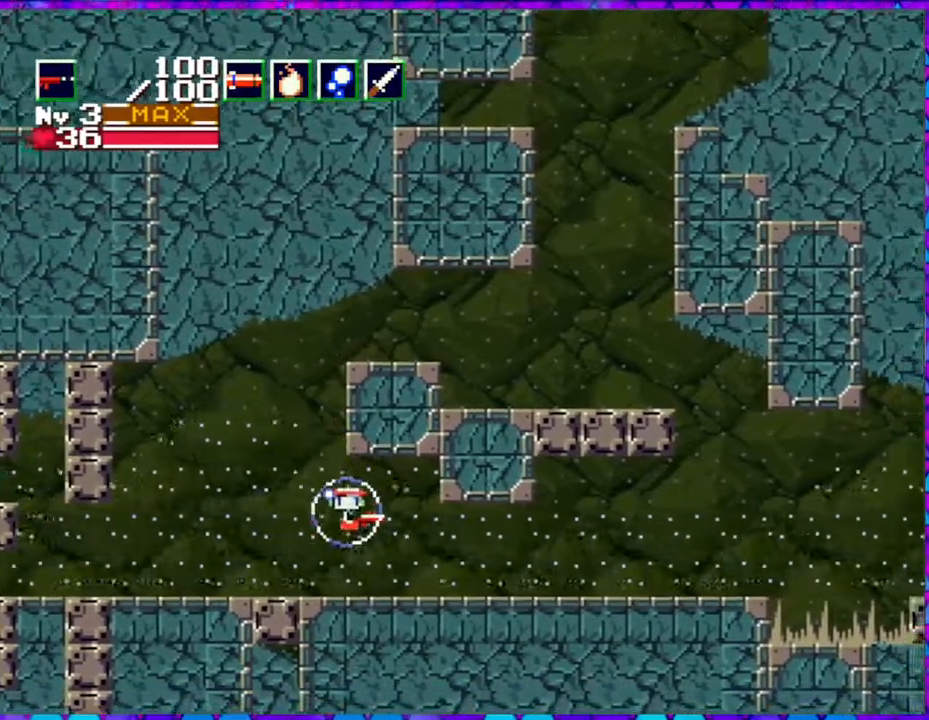
{"buttons": ["DPAD_RIGHT"], "right_stick": "center", "events": [[300, "DPAD_RIGHT", "down"]]}
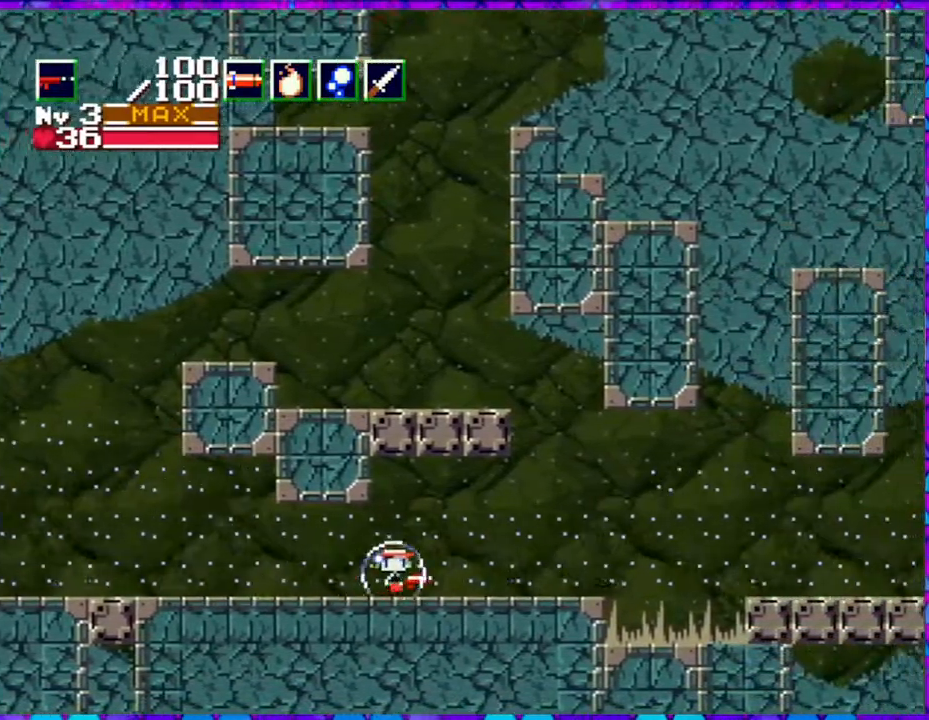
{"buttons": ["DPAD_RIGHT"], "right_stick": "center", "events": [[167, "B", "down"], [383, "B", "up"]]}
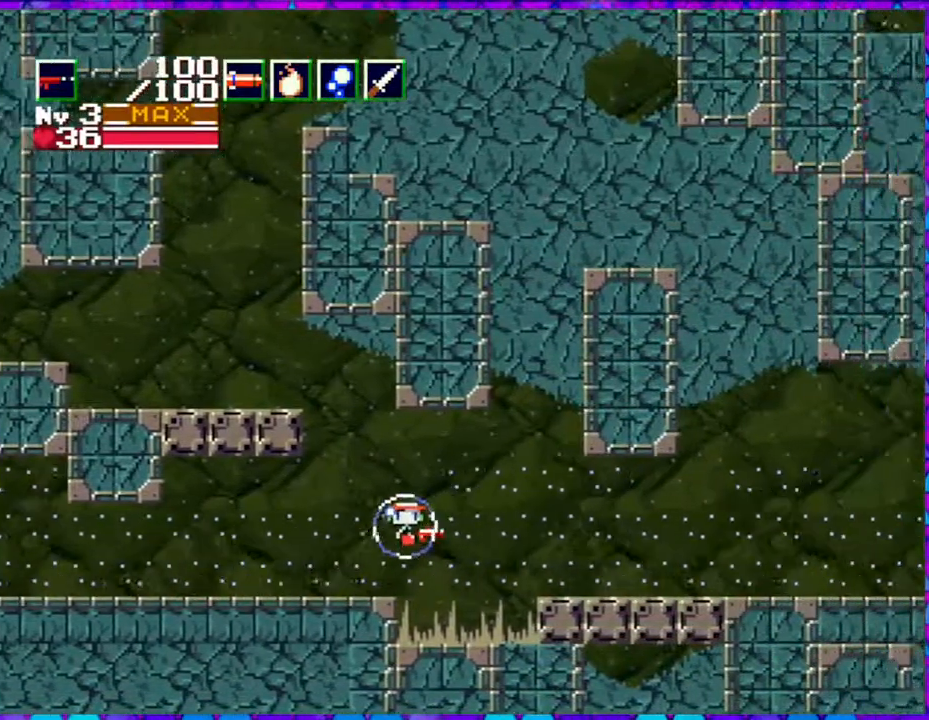
{"buttons": ["DPAD_RIGHT"], "right_stick": "center", "events": []}
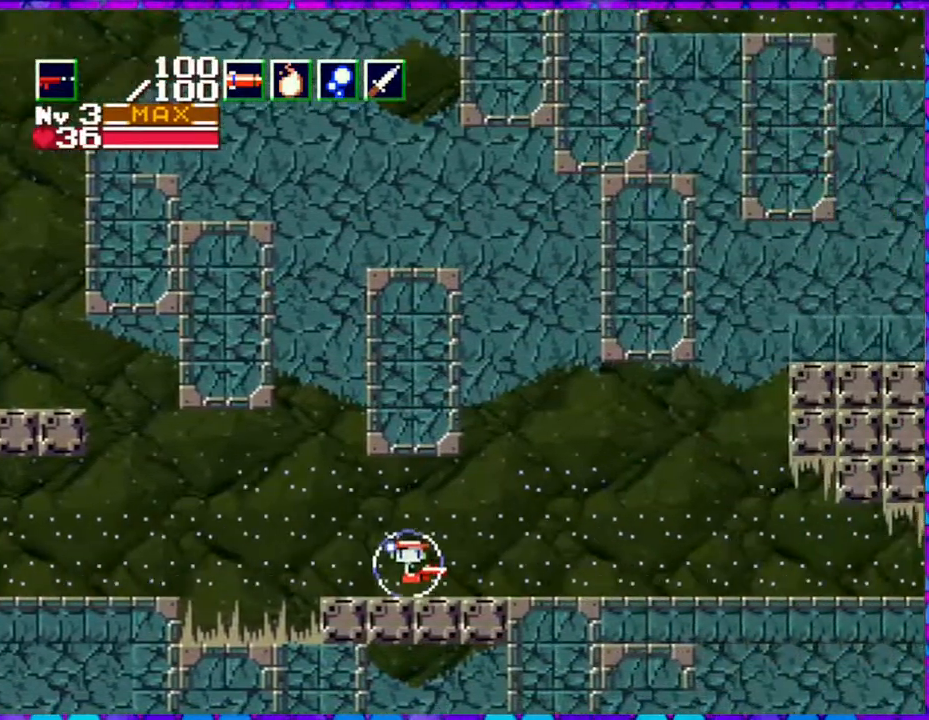
{"buttons": ["DPAD_RIGHT"], "right_stick": "center", "events": []}
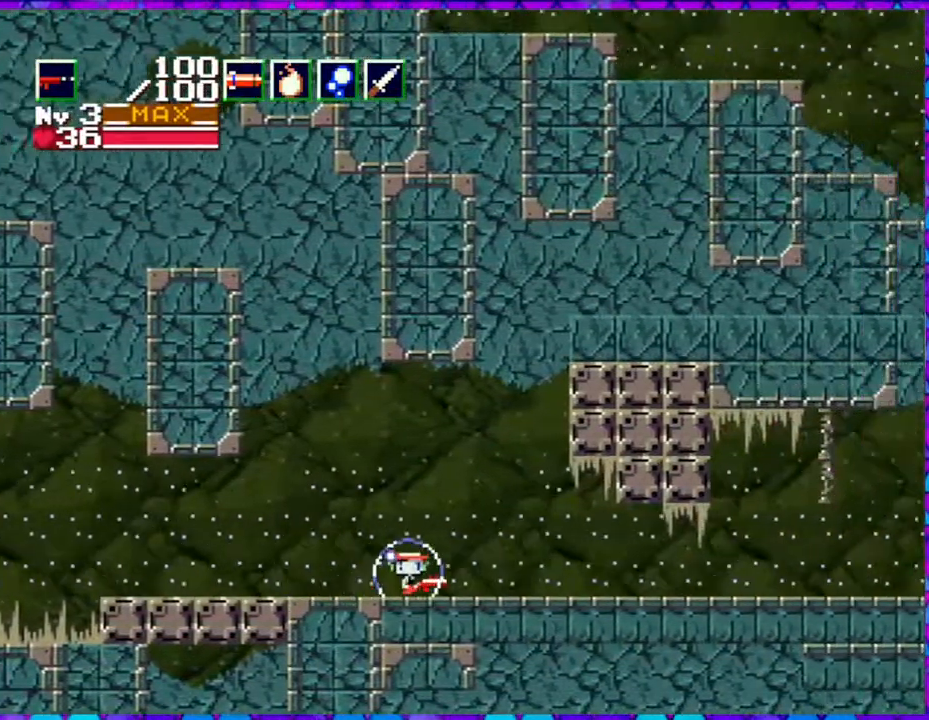
{"buttons": ["DPAD_RIGHT"], "right_stick": "center", "events": []}
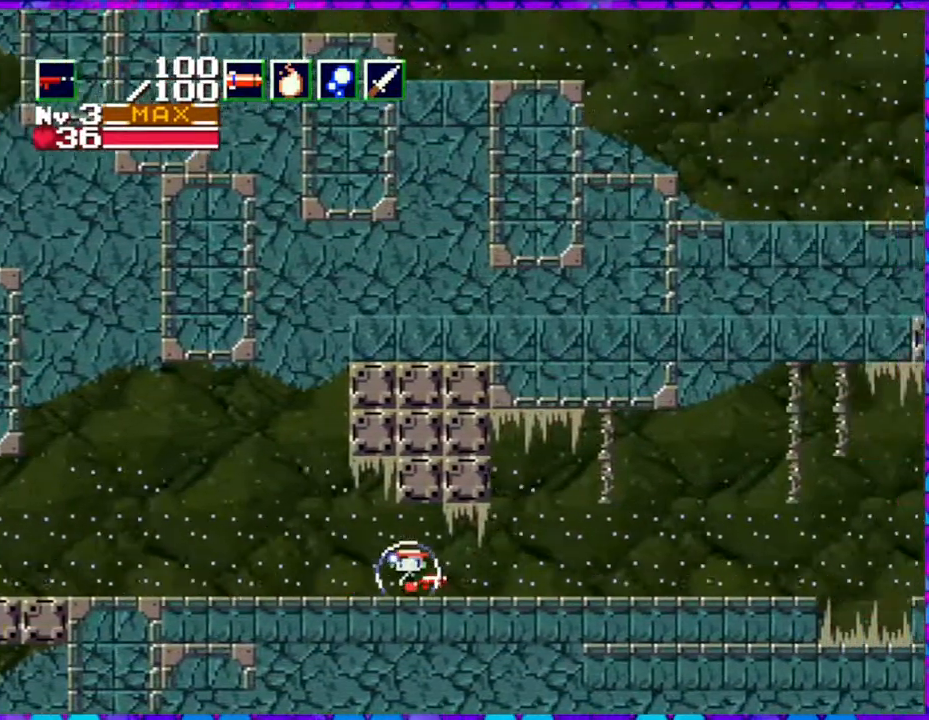
{"buttons": ["DPAD_RIGHT"], "right_stick": "center", "events": []}
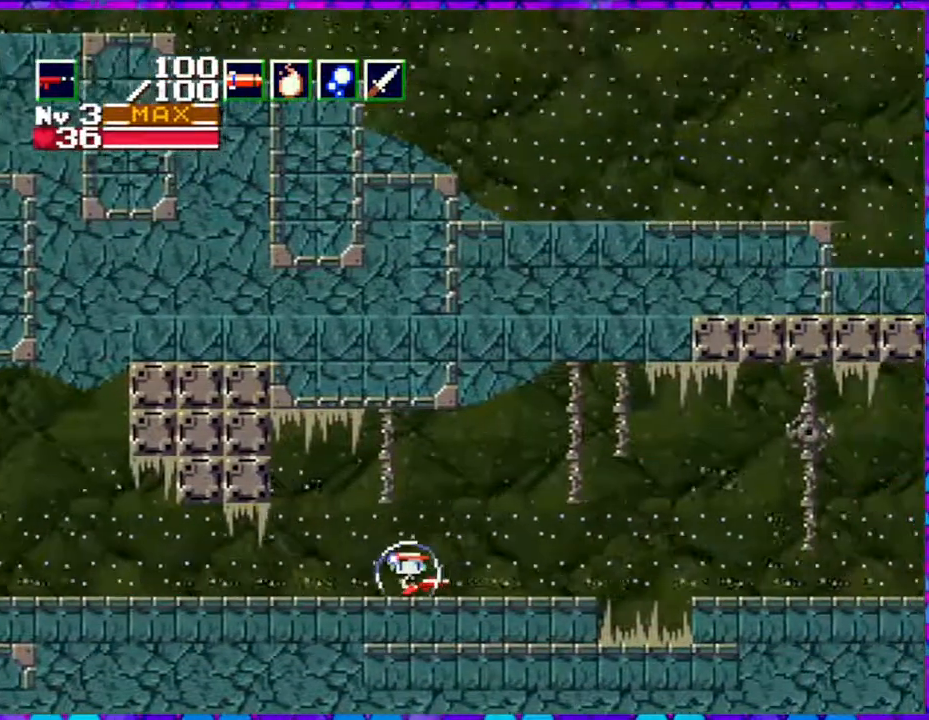
{"buttons": ["DPAD_RIGHT"], "right_stick": "center", "events": [[133, "B", "down"], [333, "B", "up"]]}